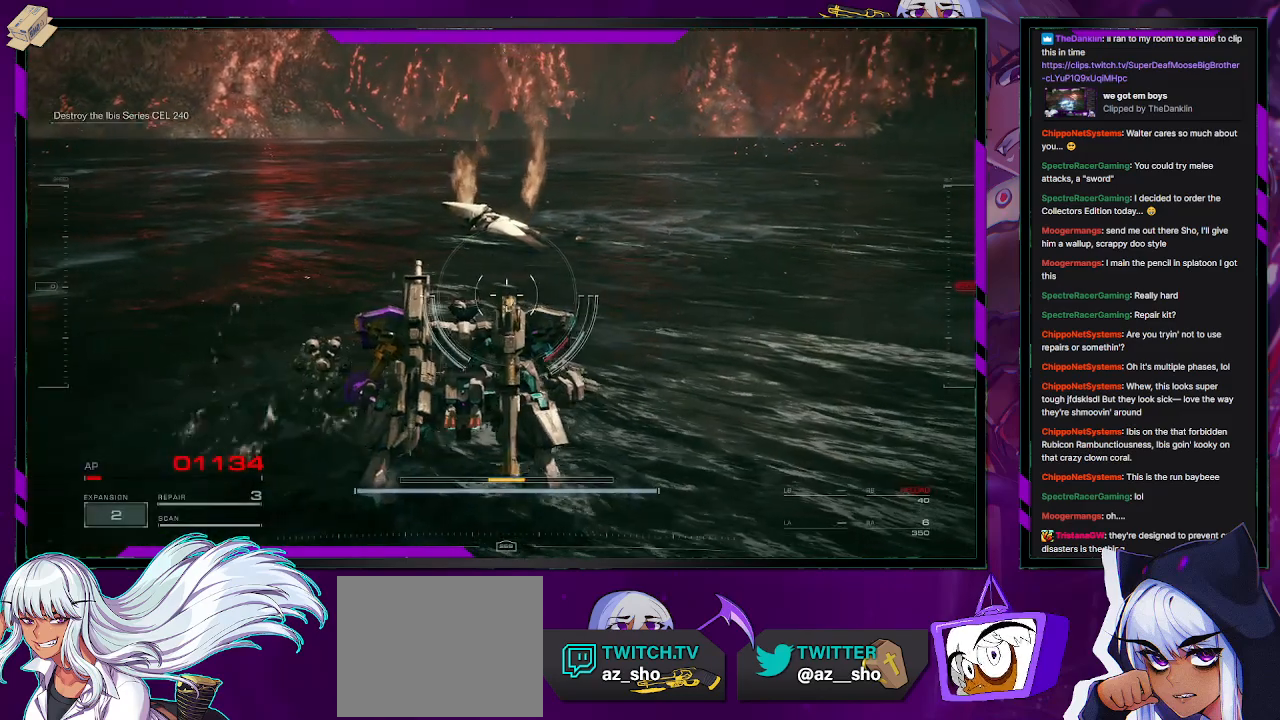
Gameplay with a controller (Xbox layout); each line is a JSON object with the inputs held at the frame after it. "events" lists button and stick changes between this image and that frame as [ms after this image, input, new state], when the widget could be followed in between.
{"buttons": [], "left_stick": "center", "right_stick": "center", "events": [[300, "DPAD_UP", "down"], [317, "left_stick", "center"], [383, "DPAD_UP", "up"]]}
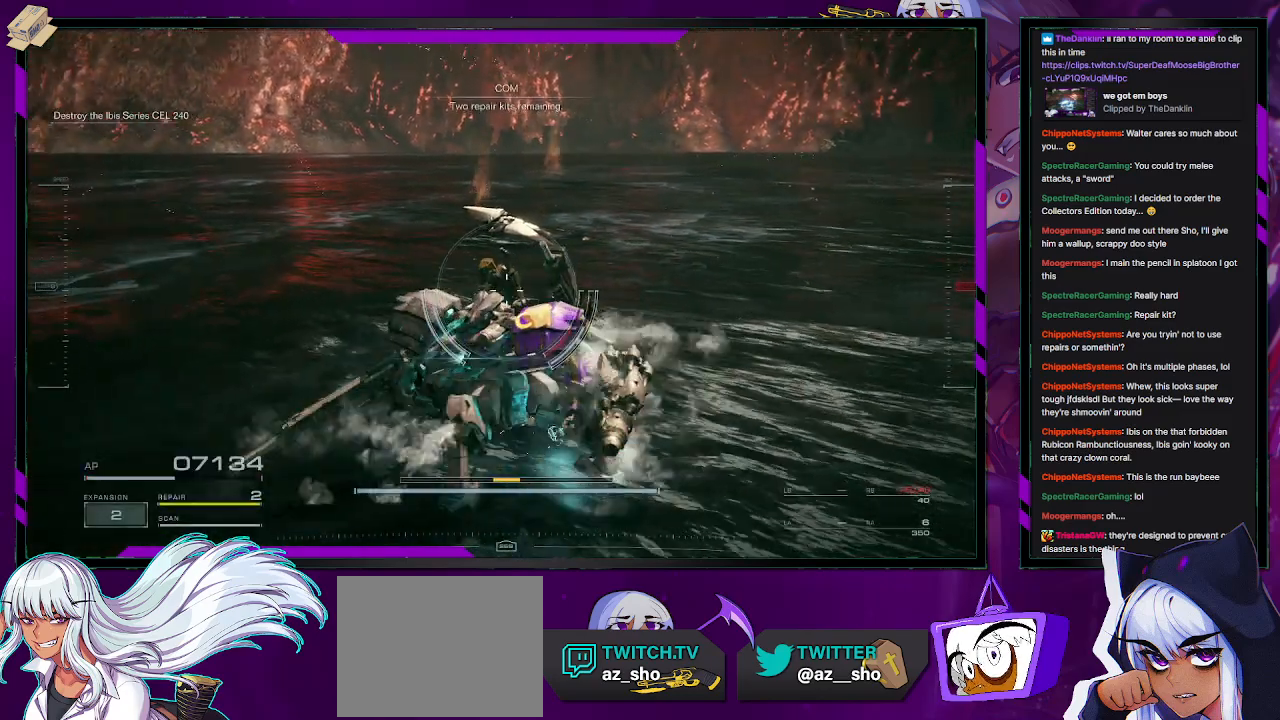
{"buttons": [], "left_stick": "center", "right_stick": "center", "events": []}
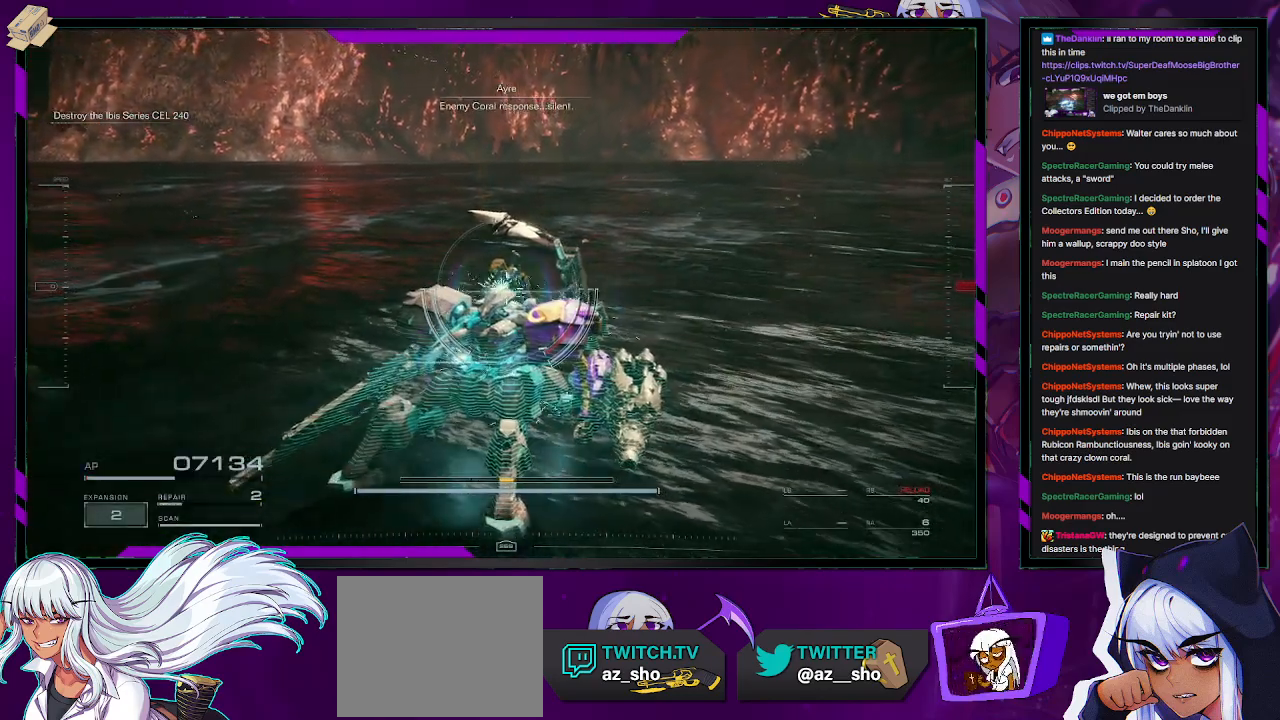
{"buttons": [], "left_stick": "center", "right_stick": "center", "events": []}
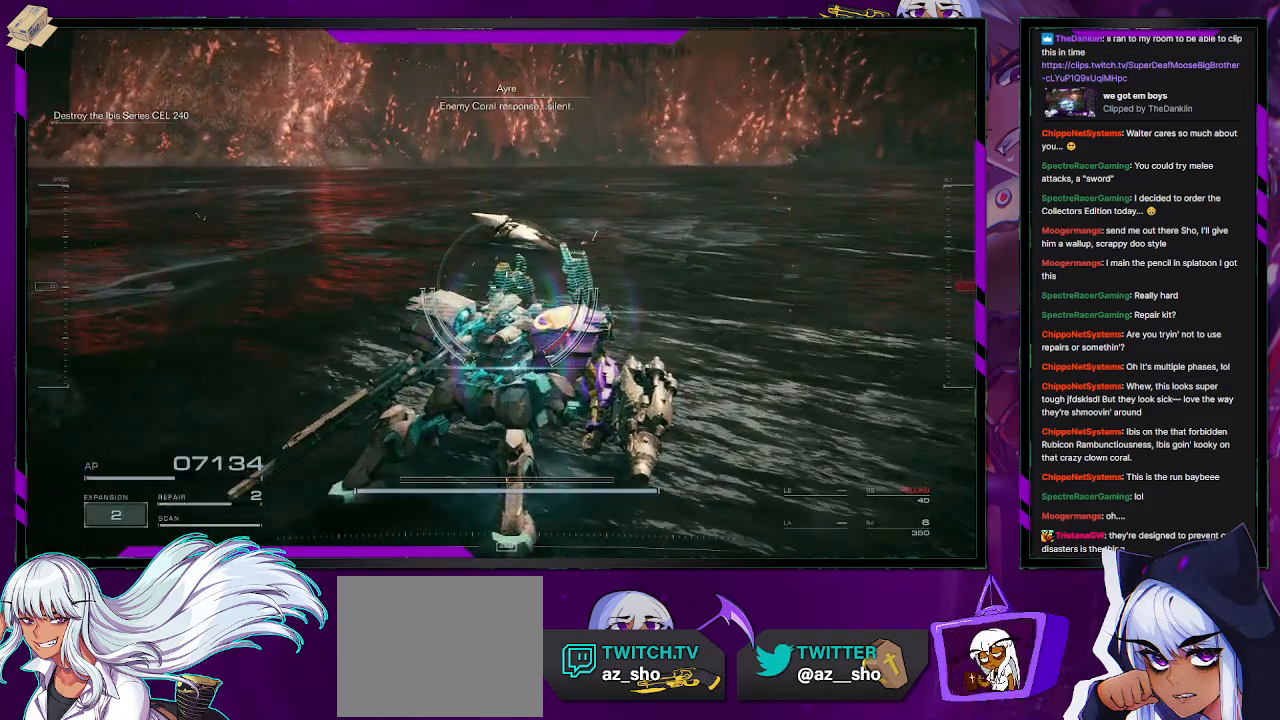
{"buttons": [], "left_stick": "center", "right_stick": "center", "events": [[450, "DPAD_UP", "down"], [500, "DPAD_UP", "up"]]}
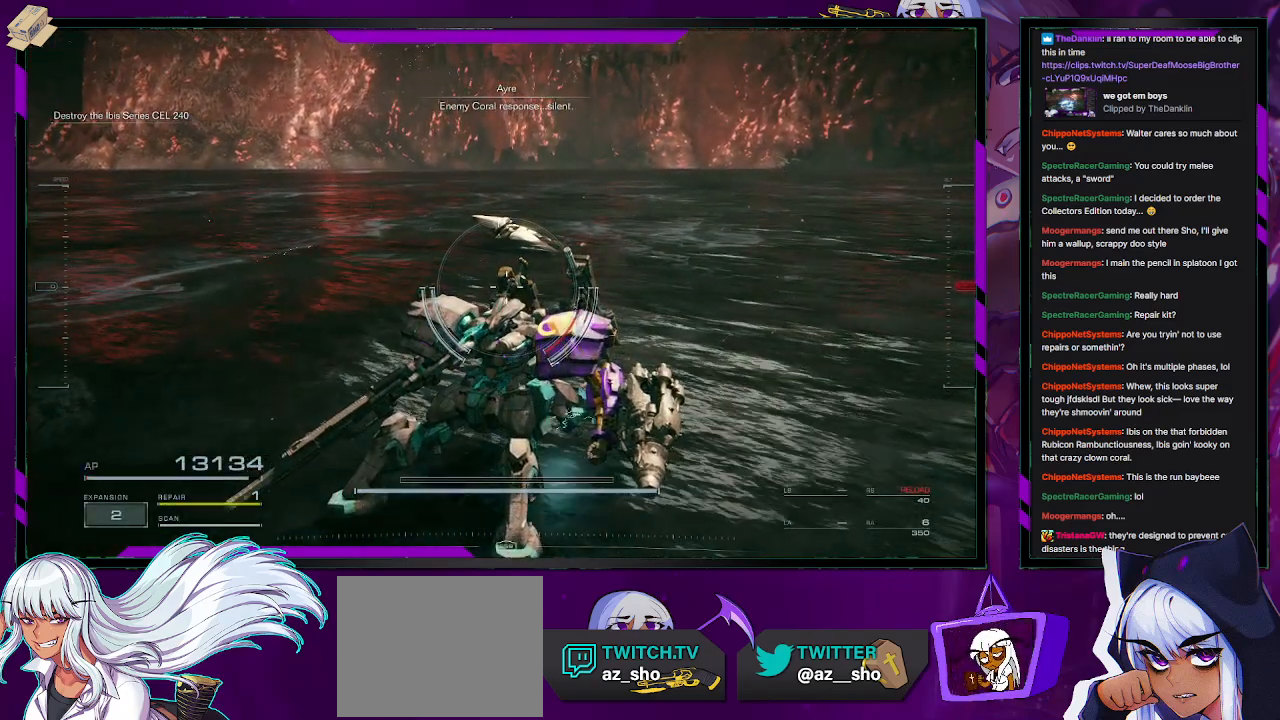
{"buttons": [], "left_stick": "center", "right_stick": "center", "events": []}
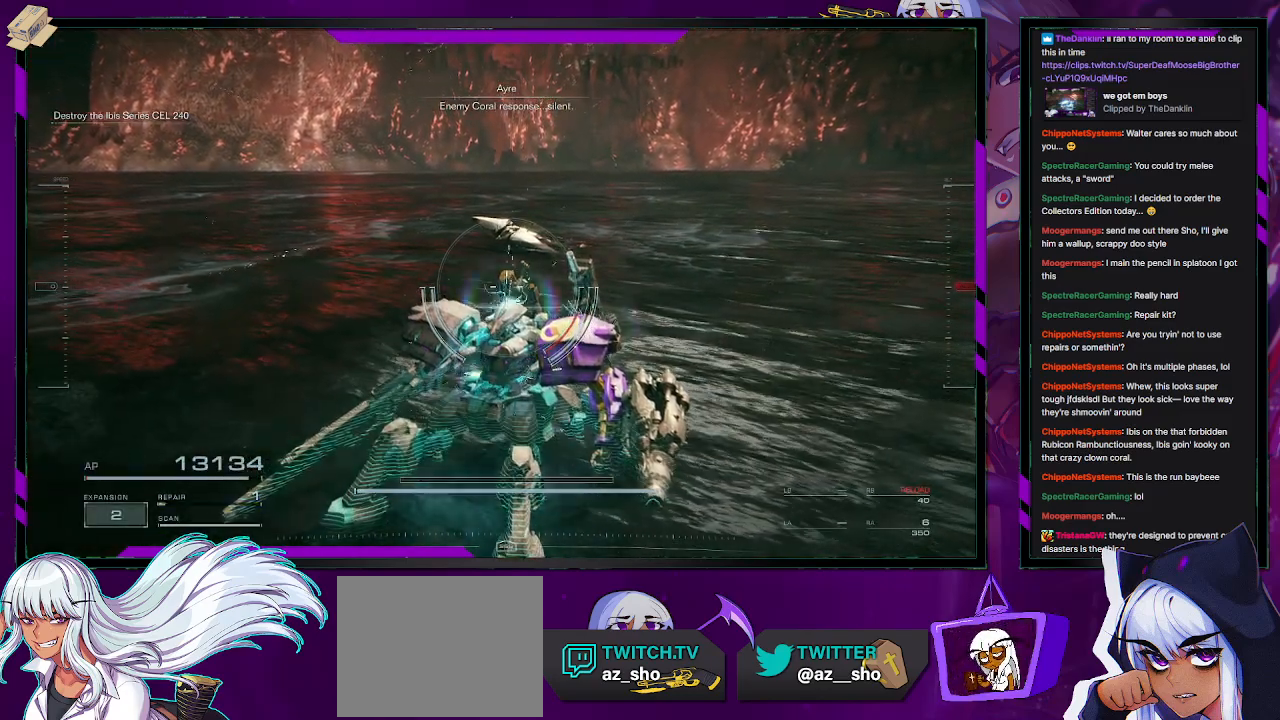
{"buttons": [], "left_stick": "down", "right_stick": "center", "events": [[200, "left_stick", "down"]]}
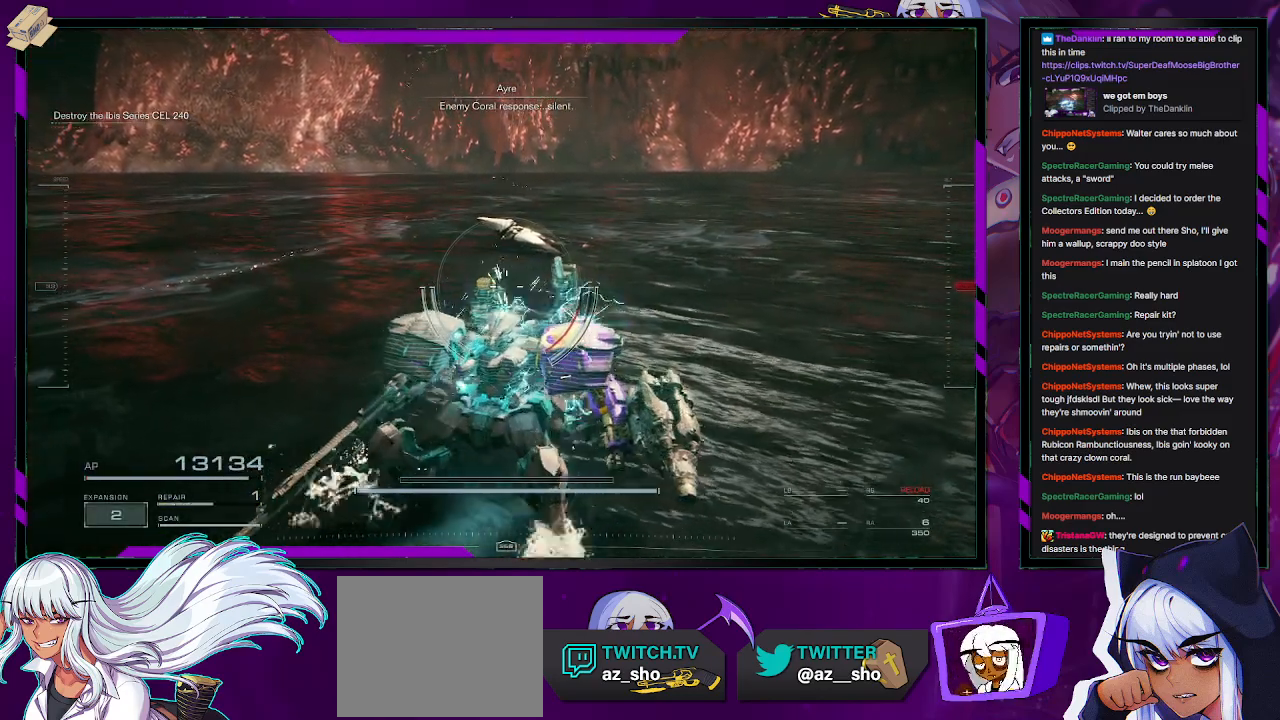
{"buttons": [], "left_stick": "up", "right_stick": "center", "events": [[33, "left_stick", "down-left"], [217, "left_stick", "up-left"], [350, "left_stick", "up"]]}
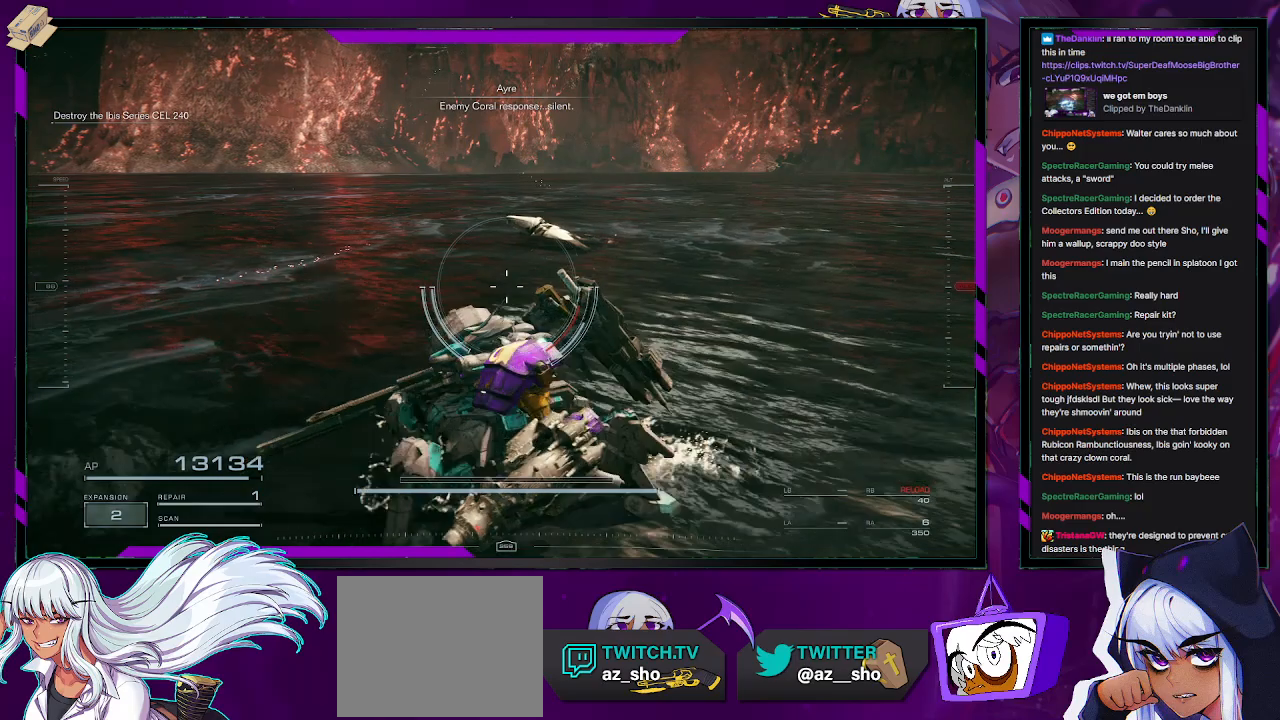
{"buttons": [], "left_stick": "center", "right_stick": "center", "events": [[467, "left_stick", "center"]]}
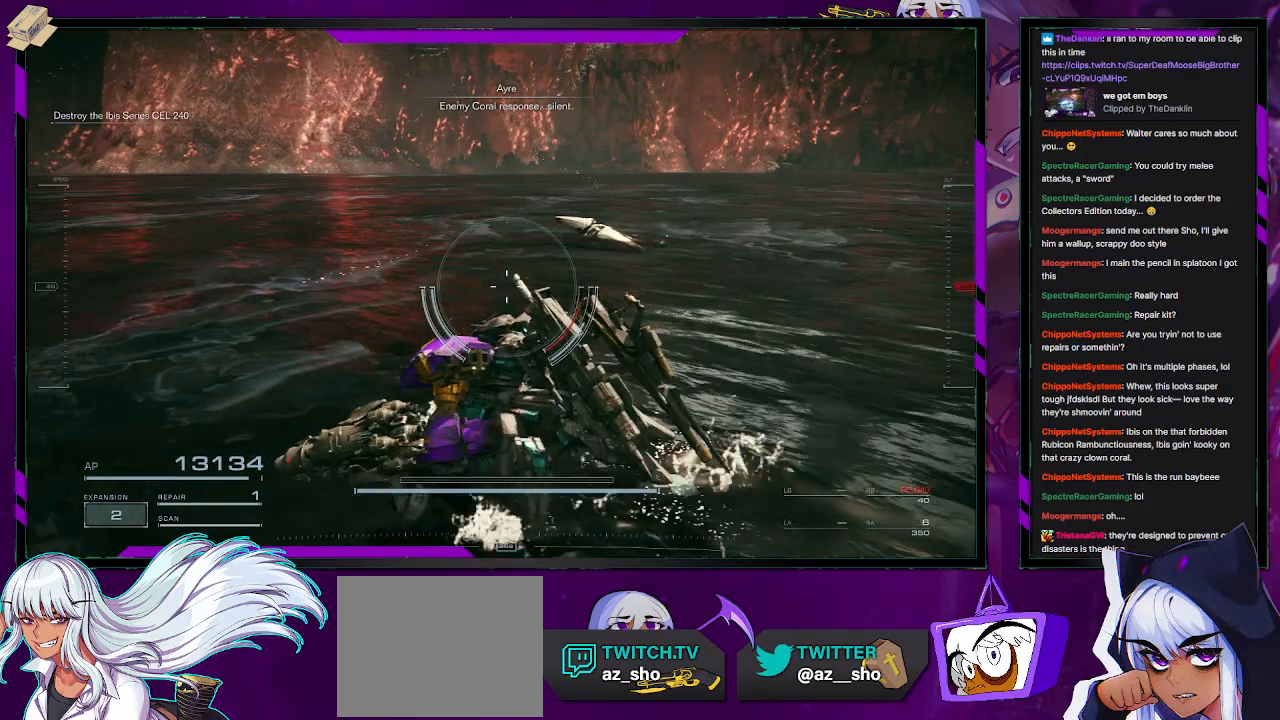
{"buttons": [], "left_stick": "center", "right_stick": "center", "events": []}
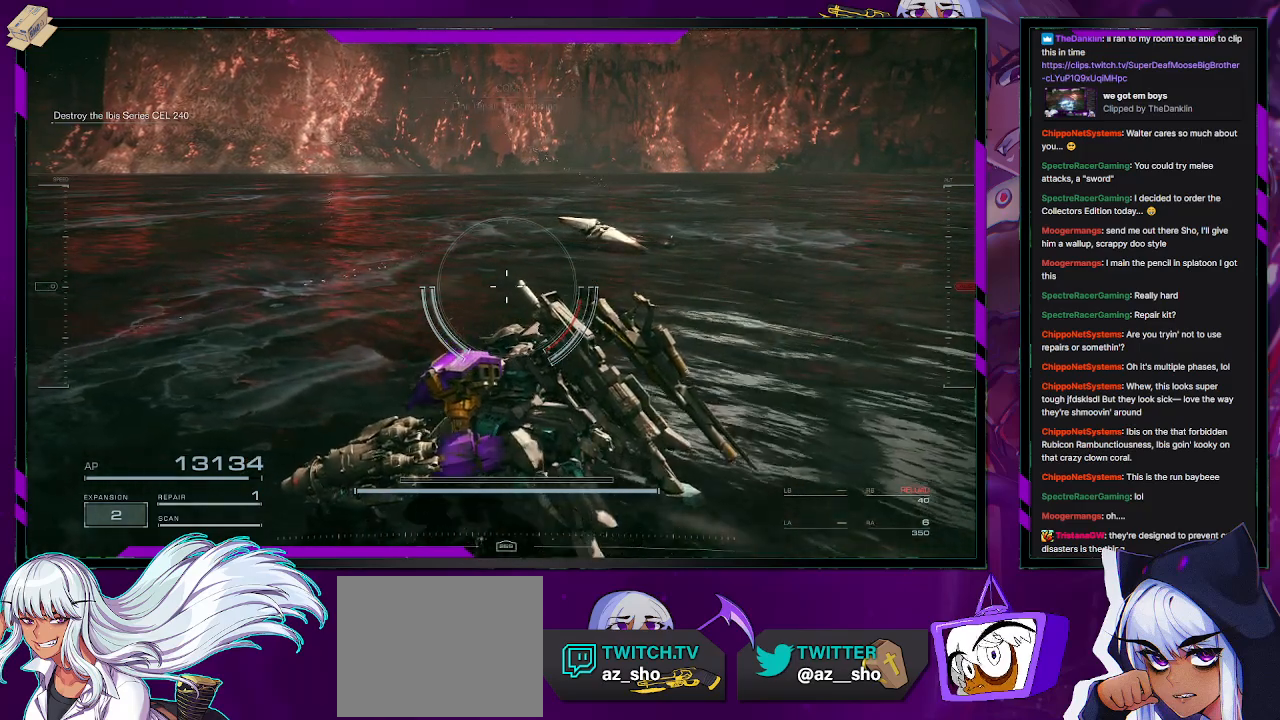
{"buttons": [], "left_stick": "center", "right_stick": "center", "events": [[67, "left_stick", "right"], [233, "left_stick", "down"], [333, "left_stick", "center"]]}
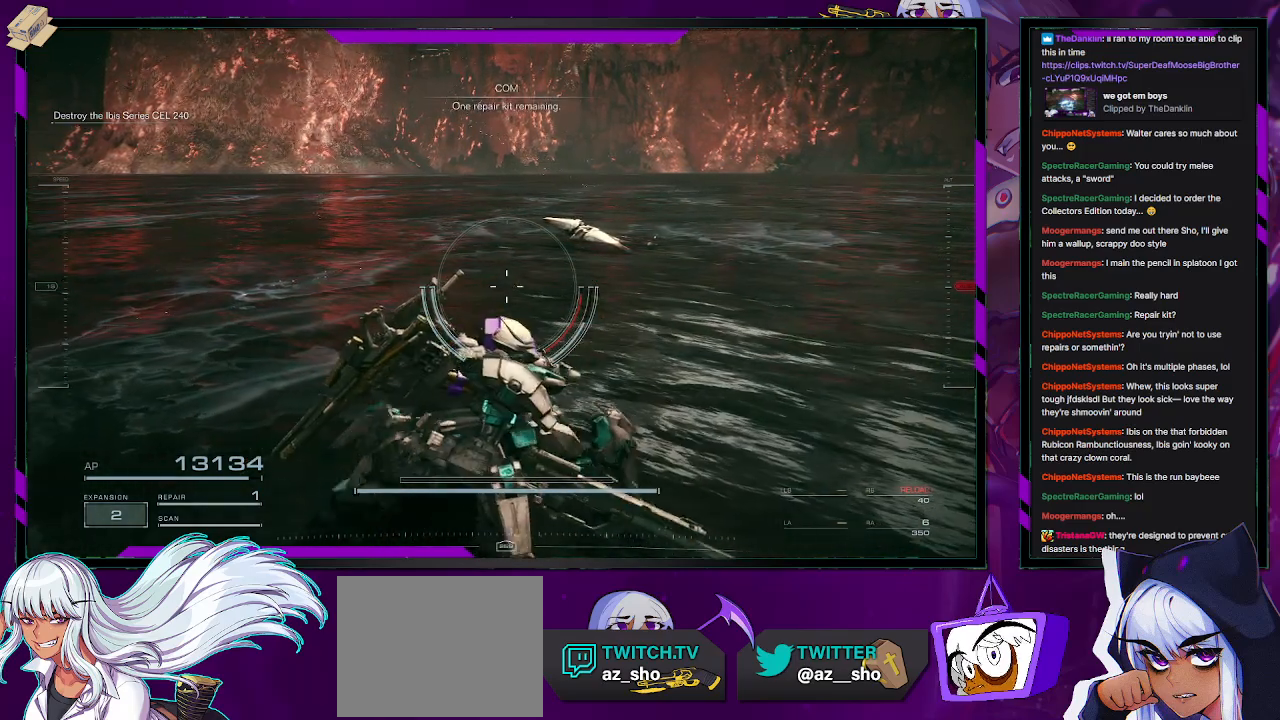
{"buttons": [], "left_stick": "center", "right_stick": "center", "events": []}
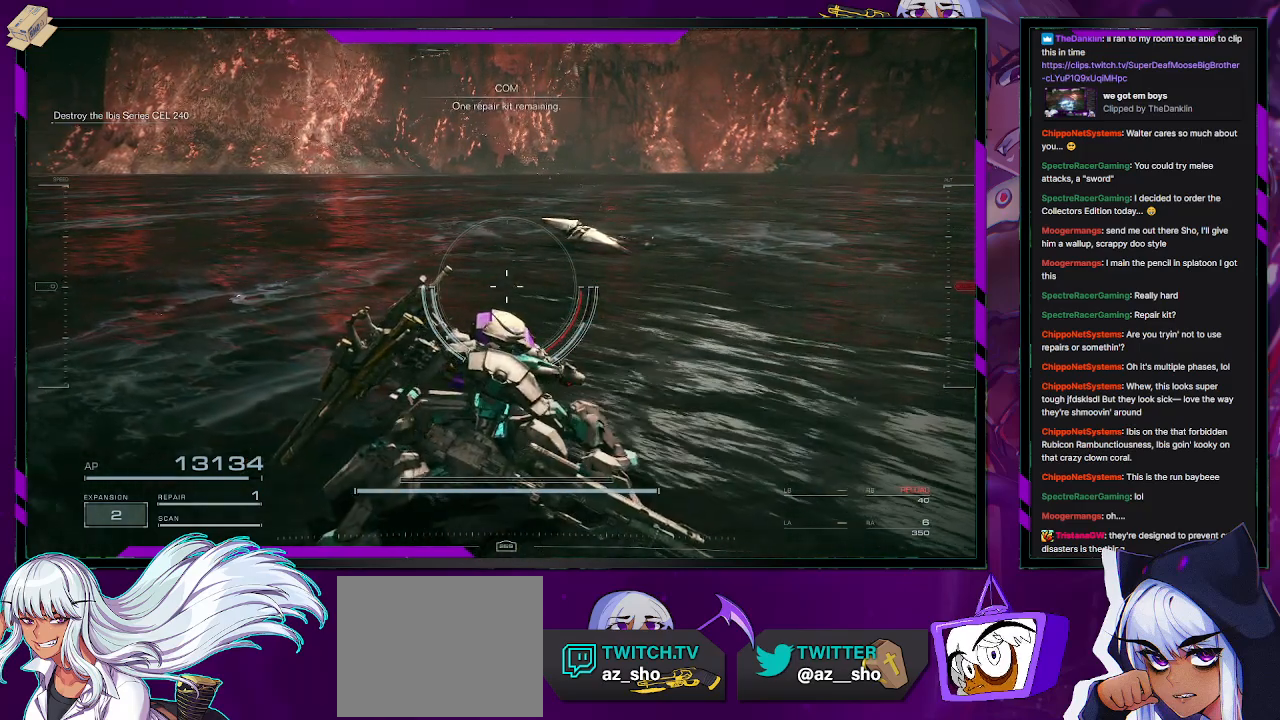
{"buttons": [], "left_stick": "center", "right_stick": "up-right", "events": [[383, "right_stick", "up-right"]]}
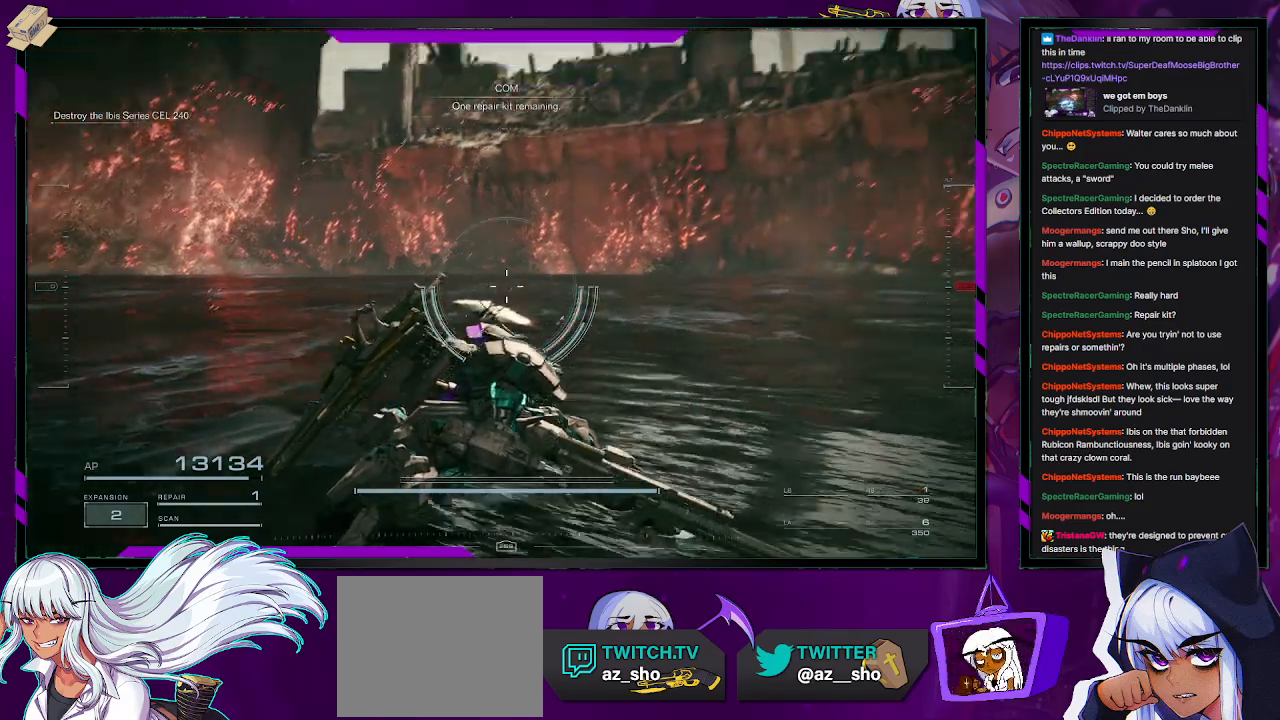
{"buttons": [], "left_stick": "center", "right_stick": "center", "events": [[100, "right_stick", "center"], [217, "left_stick", "up"], [367, "left_stick", "center"]]}
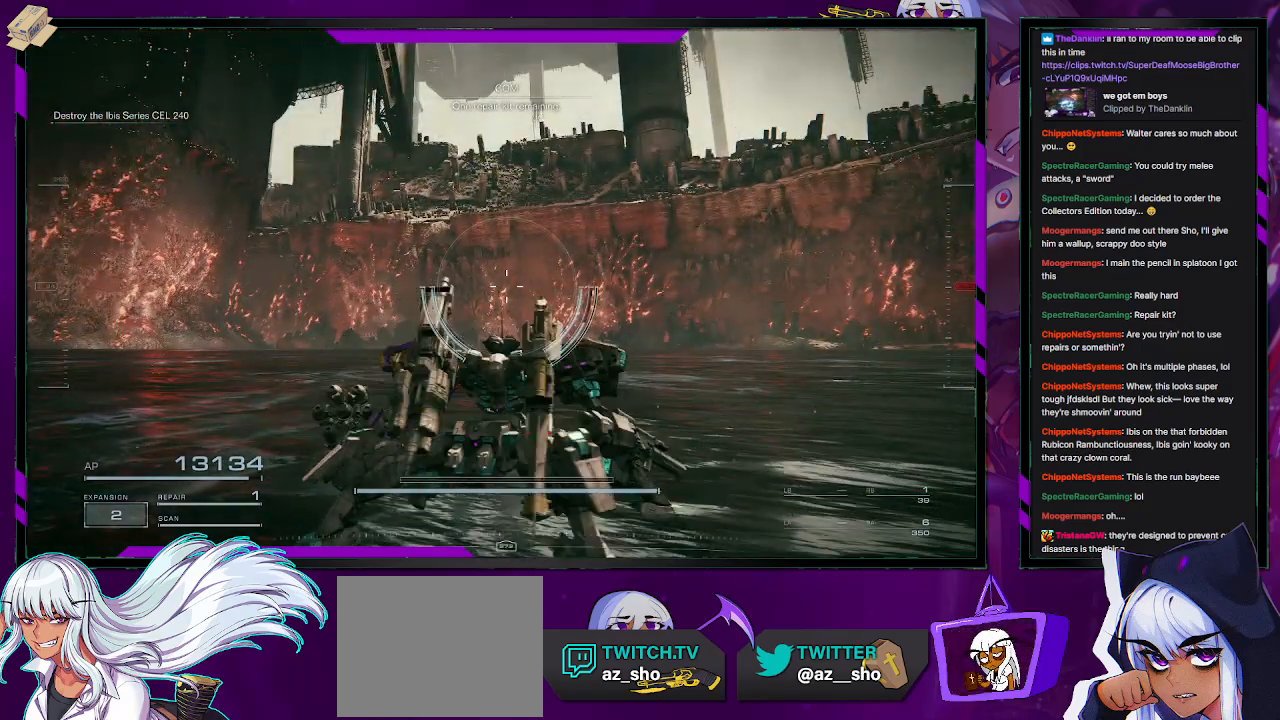
{"buttons": [], "left_stick": "center", "right_stick": "down", "events": [[167, "right_stick", "down"]]}
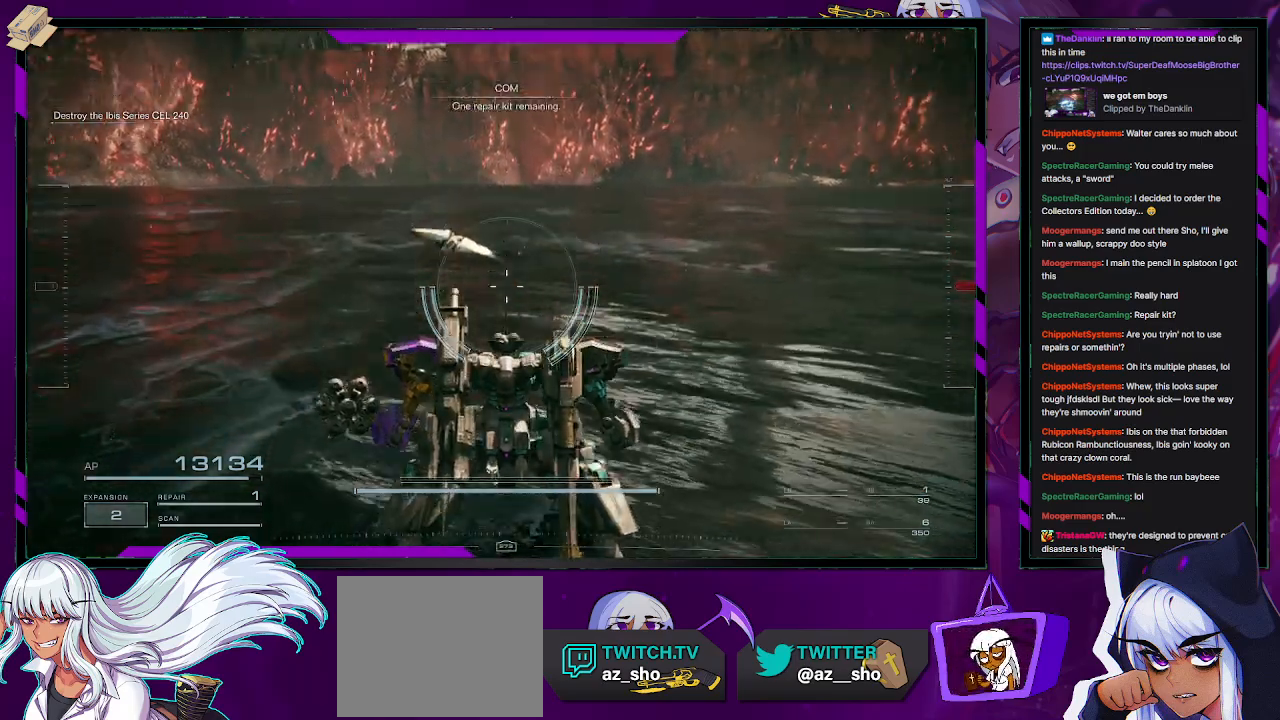
{"buttons": ["Y"], "left_stick": "center", "right_stick": "center", "events": [[100, "right_stick", "center"], [467, "Y", "down"]]}
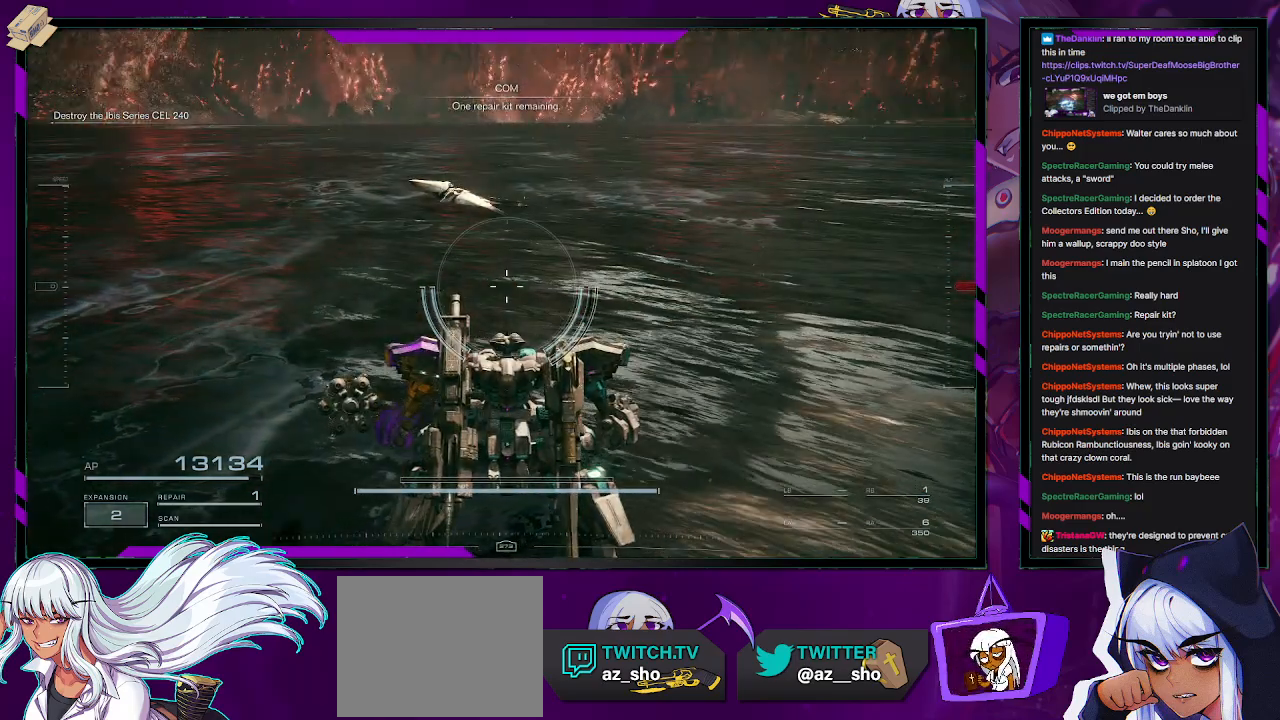
{"buttons": [], "left_stick": "center", "right_stick": "center", "events": [[67, "R2", "down"], [217, "R2", "up"], [283, "Y", "up"]]}
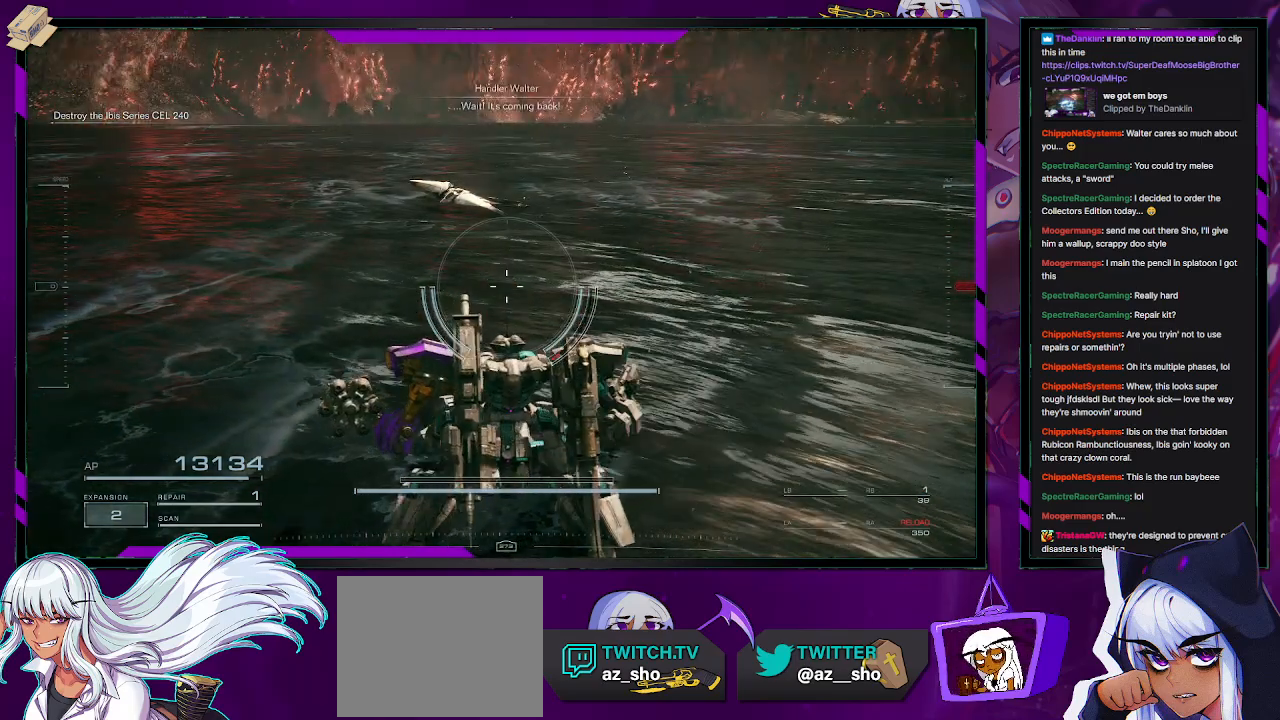
{"buttons": [], "left_stick": "center", "right_stick": "center", "events": []}
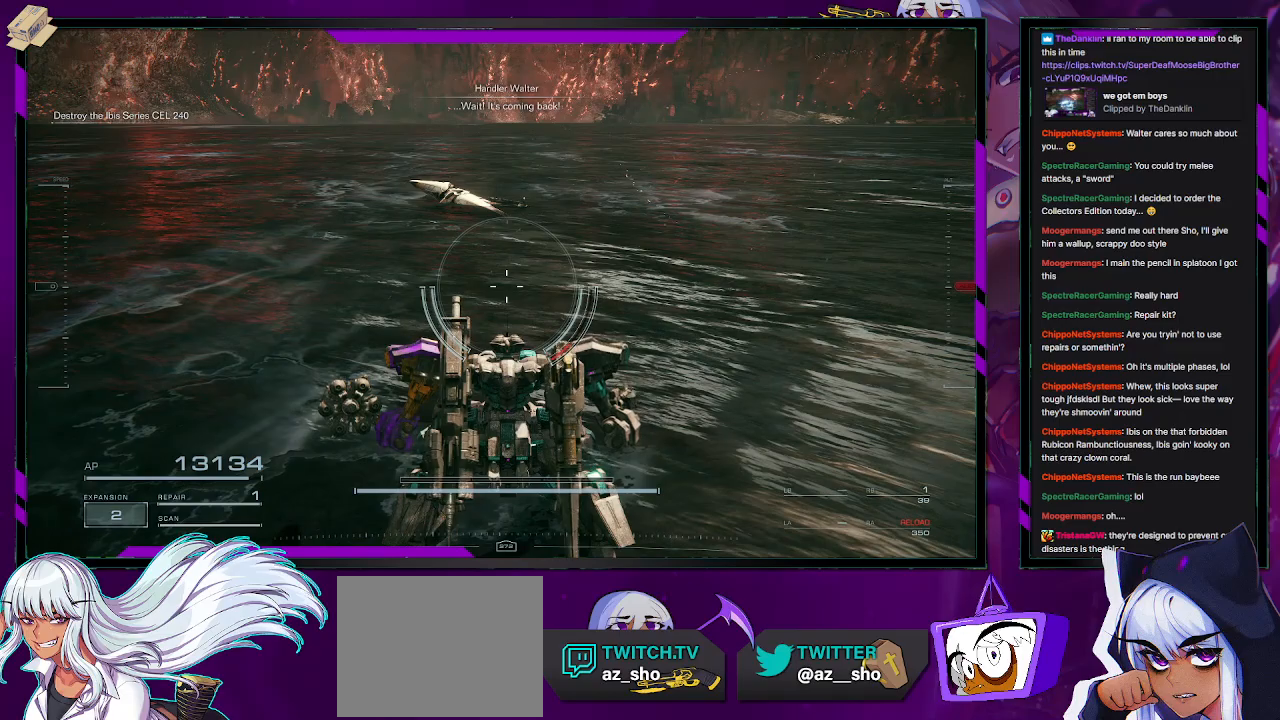
{"buttons": [], "left_stick": "down-left", "right_stick": "center", "events": [[217, "left_stick", "down-left"]]}
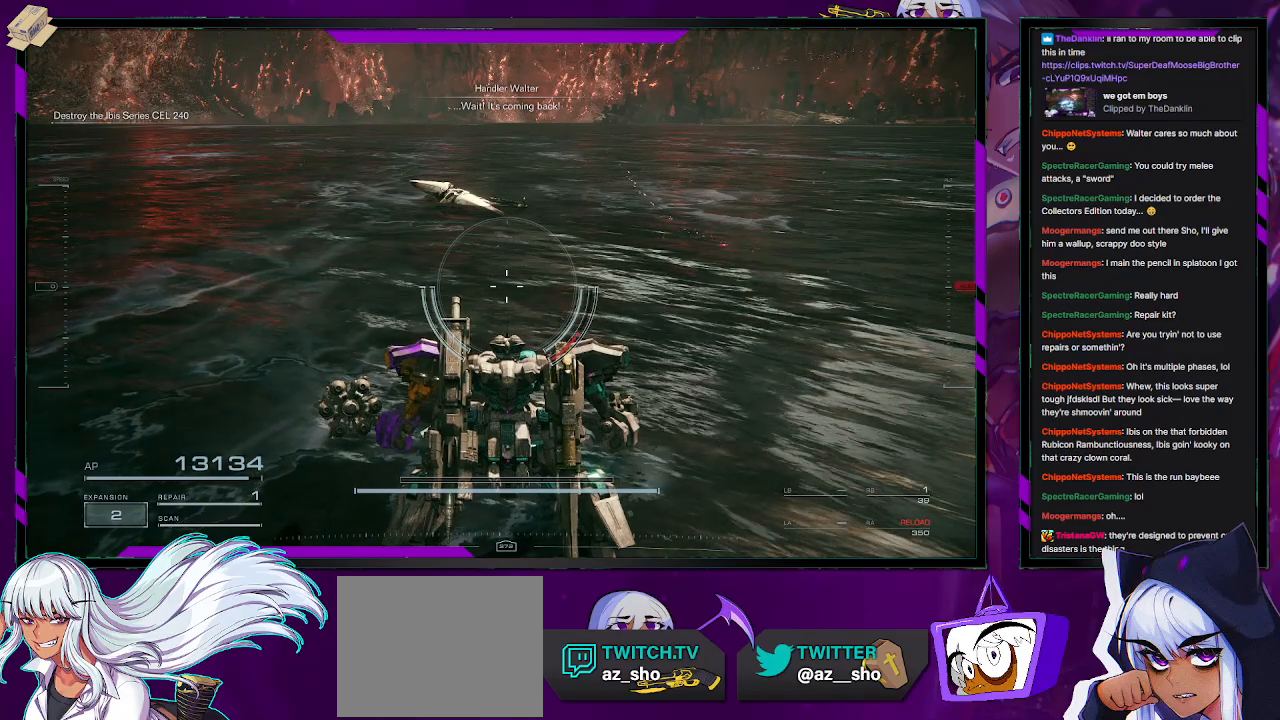
{"buttons": [], "left_stick": "down-left", "right_stick": "center", "events": []}
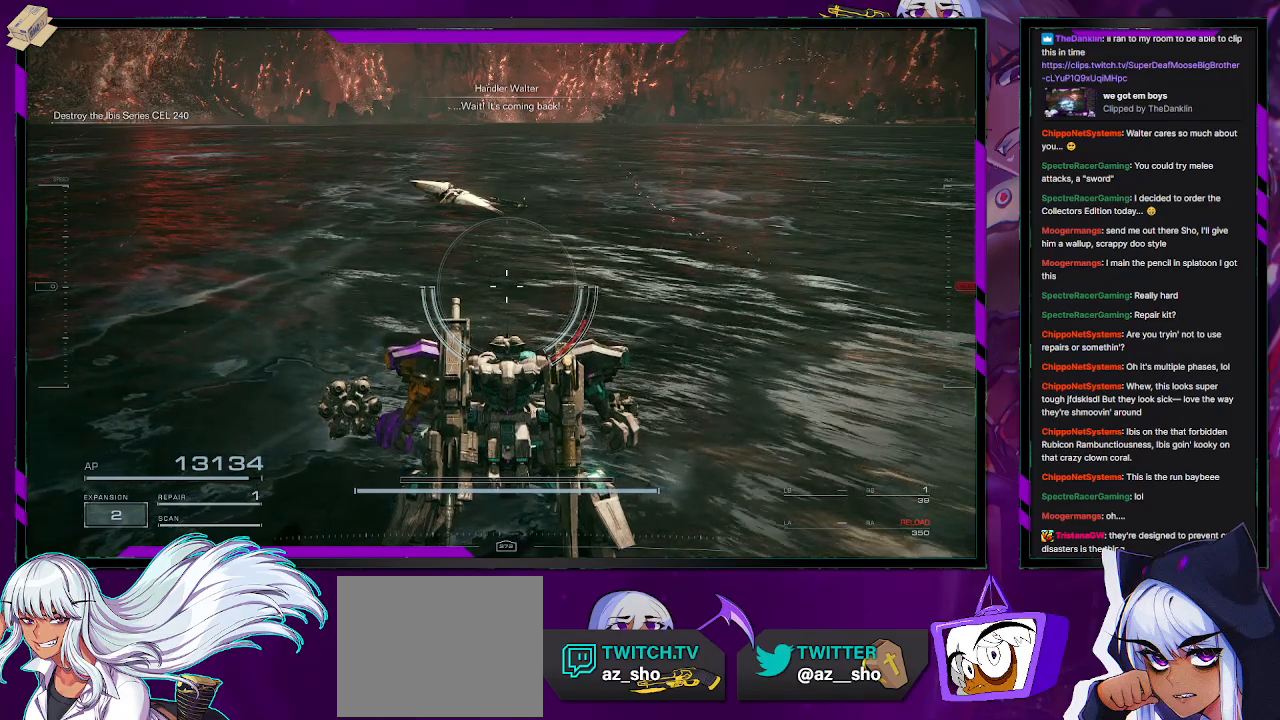
{"buttons": [], "left_stick": "down-left", "right_stick": "center", "events": []}
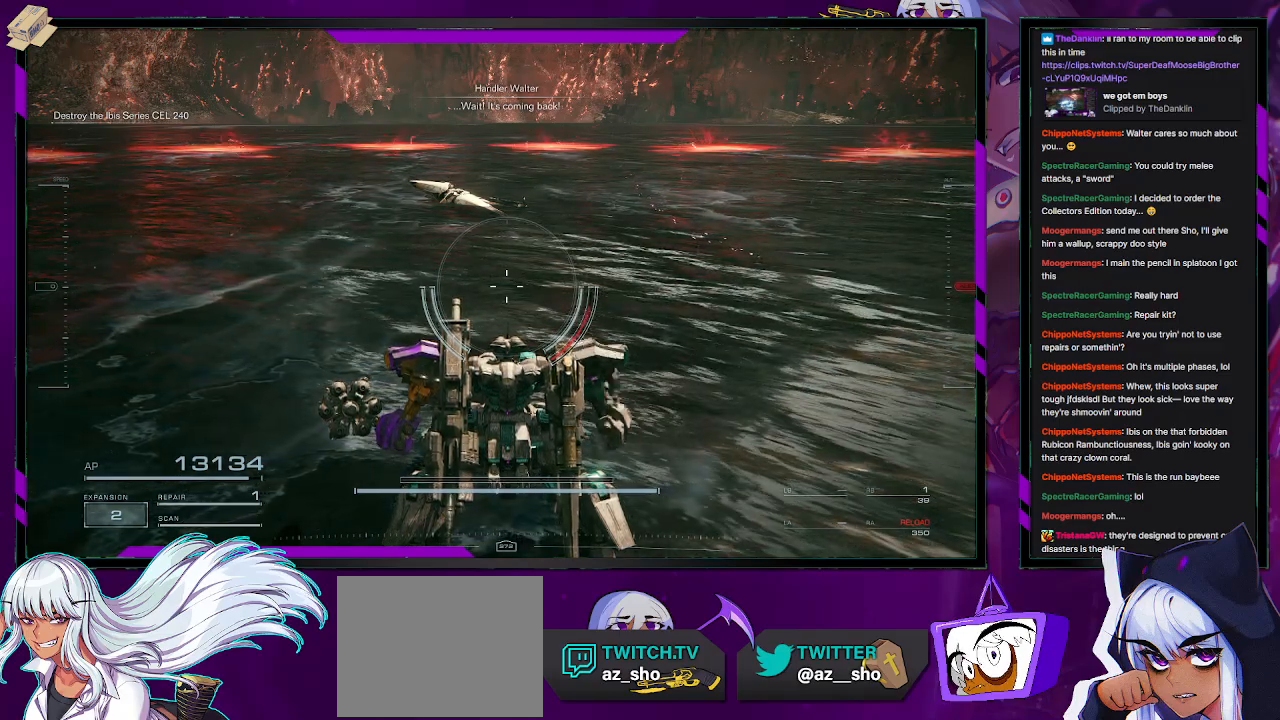
{"buttons": [], "left_stick": "center", "right_stick": "center", "events": [[217, "left_stick", "center"]]}
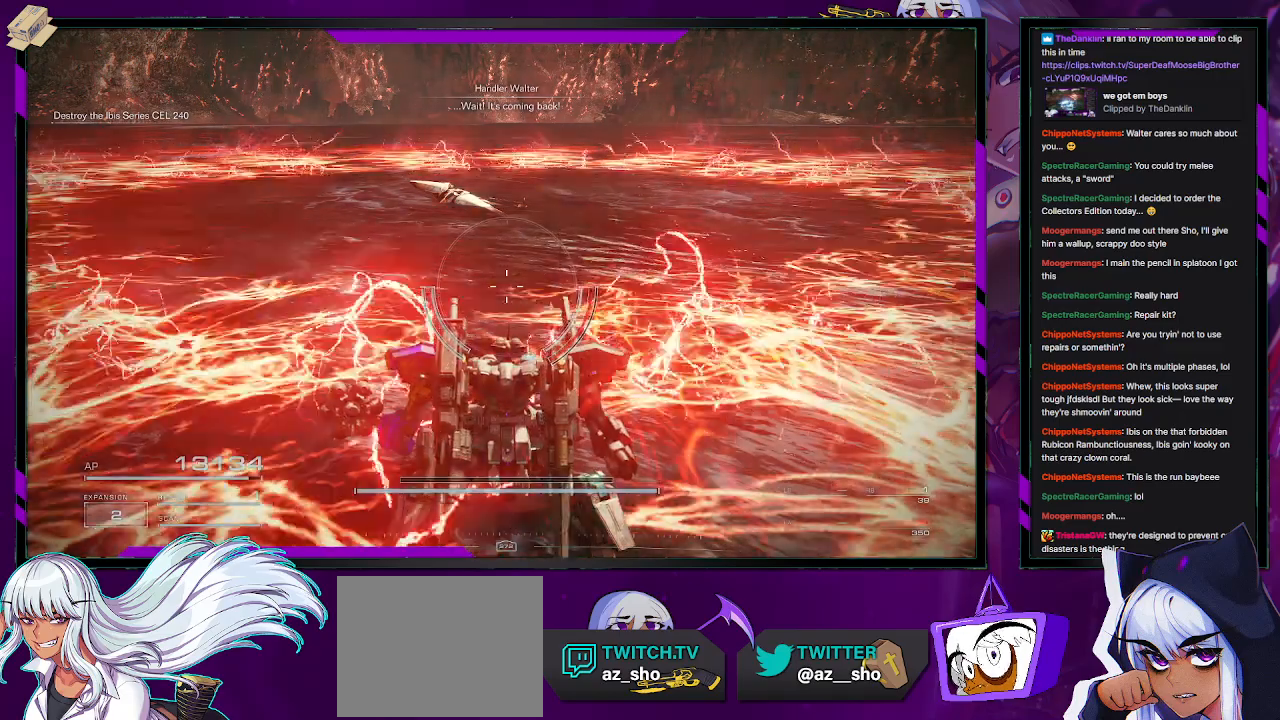
{"buttons": [], "left_stick": "down-left", "right_stick": "center", "events": [[267, "left_stick", "down-left"]]}
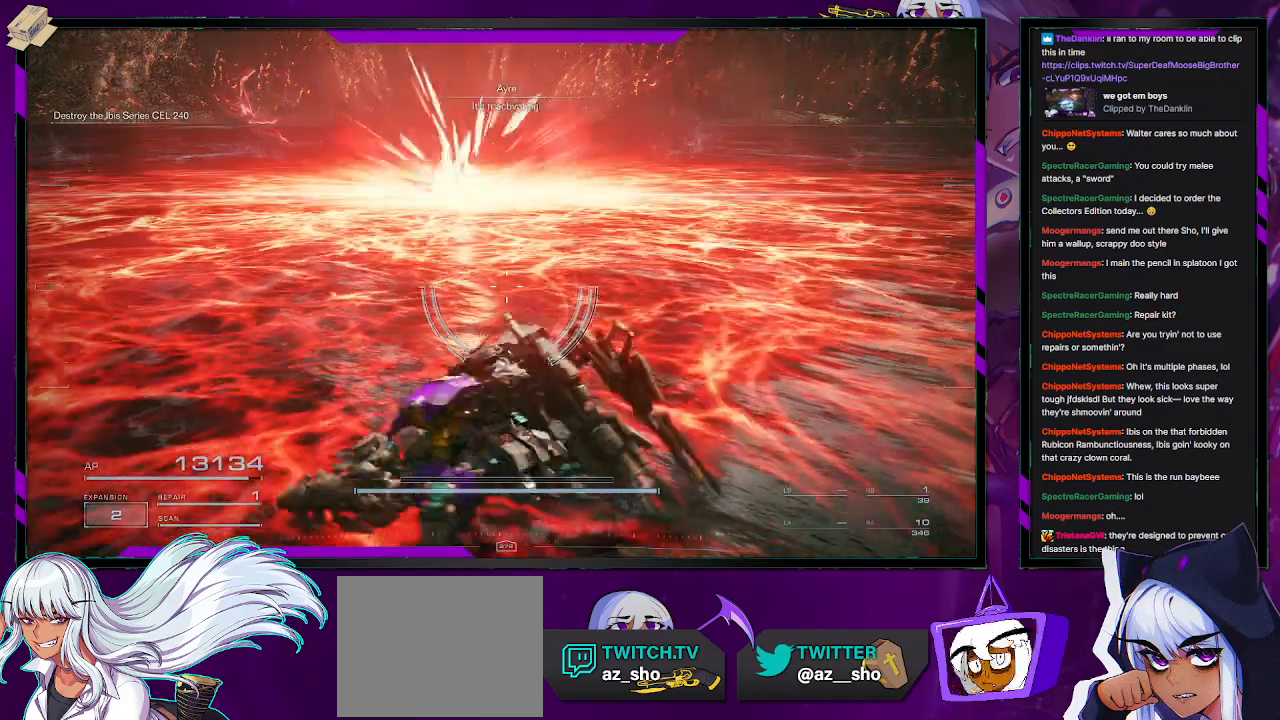
{"buttons": ["R2"], "left_stick": "down-left", "right_stick": "up", "events": [[33, "R2", "down"], [450, "right_stick", "up"]]}
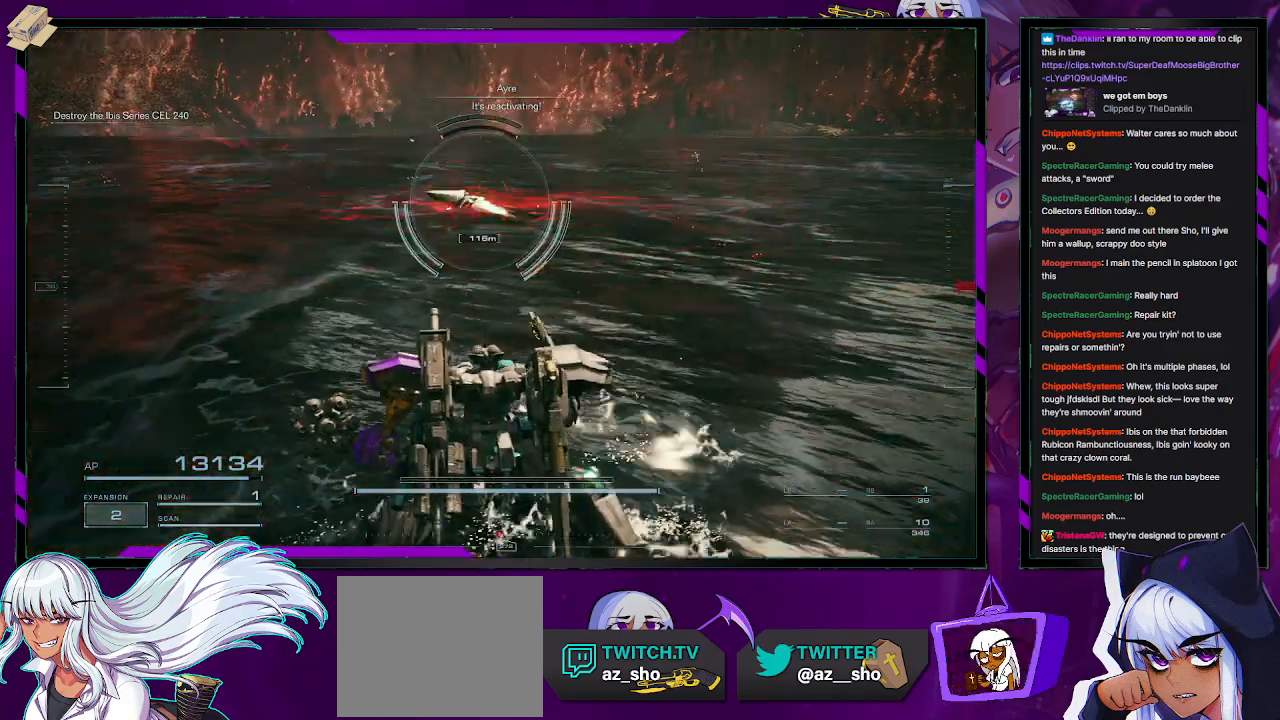
{"buttons": ["R2"], "left_stick": "left", "right_stick": "center", "events": [[50, "left_stick", "left"], [67, "right_stick", "center"]]}
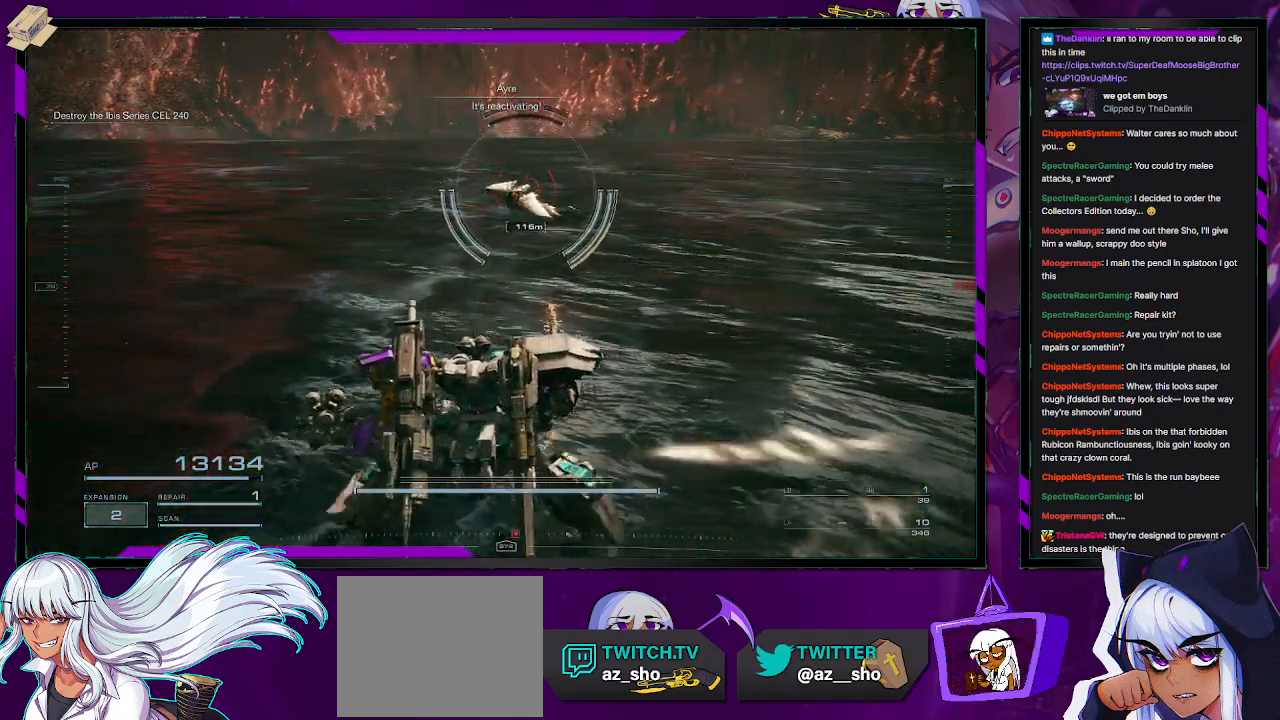
{"buttons": ["R2"], "left_stick": "center", "right_stick": "center", "events": [[217, "left_stick", "center"]]}
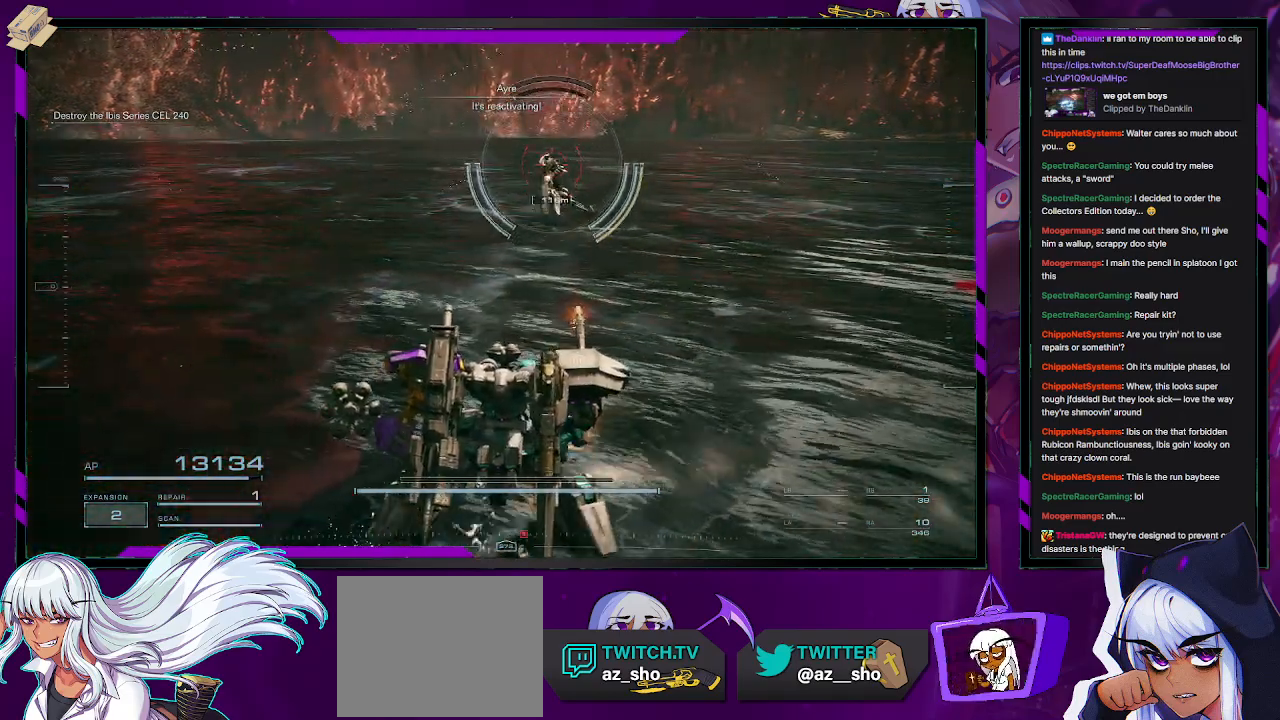
{"buttons": ["R2"], "left_stick": "right", "right_stick": "center", "events": [[17, "left_stick", "right"], [100, "right_stick", "up"], [283, "right_stick", "center"]]}
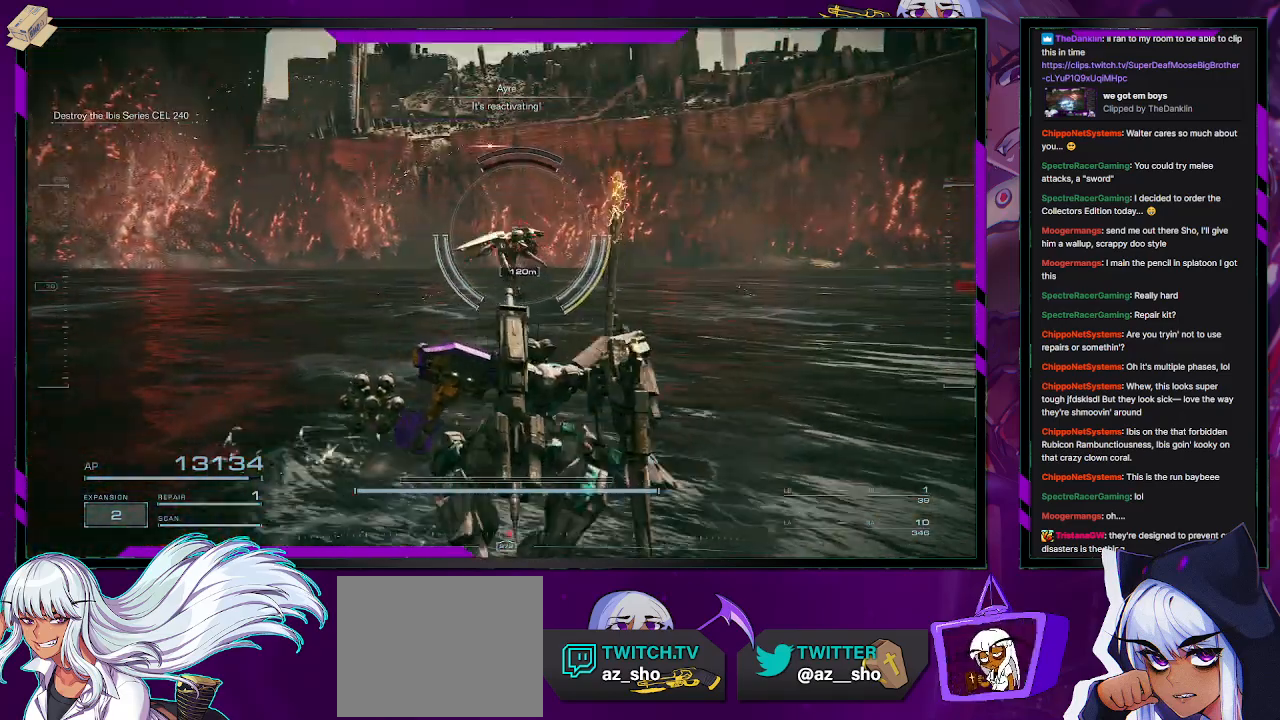
{"buttons": ["R2"], "left_stick": "right", "right_stick": "center", "events": [[50, "right_stick", "up-left"], [267, "right_stick", "center"]]}
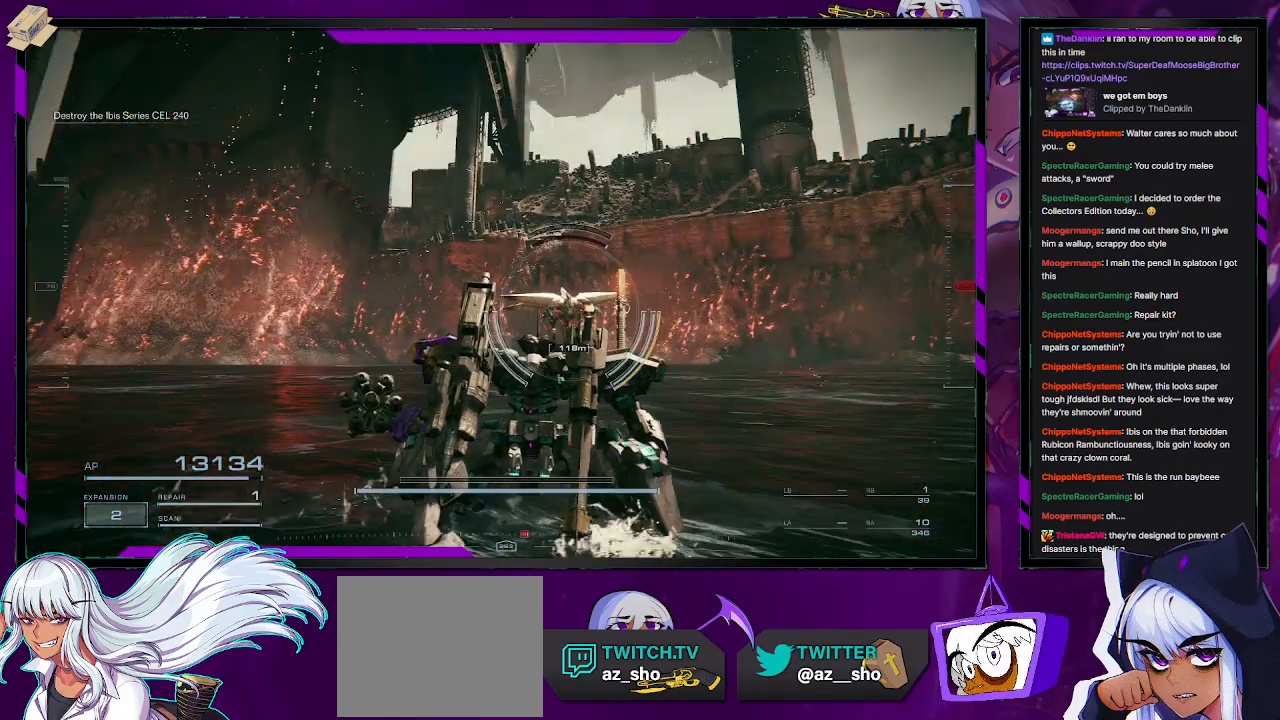
{"buttons": ["R2"], "left_stick": "right", "right_stick": "center", "events": [[133, "right_stick", "down-left"], [317, "right_stick", "center"]]}
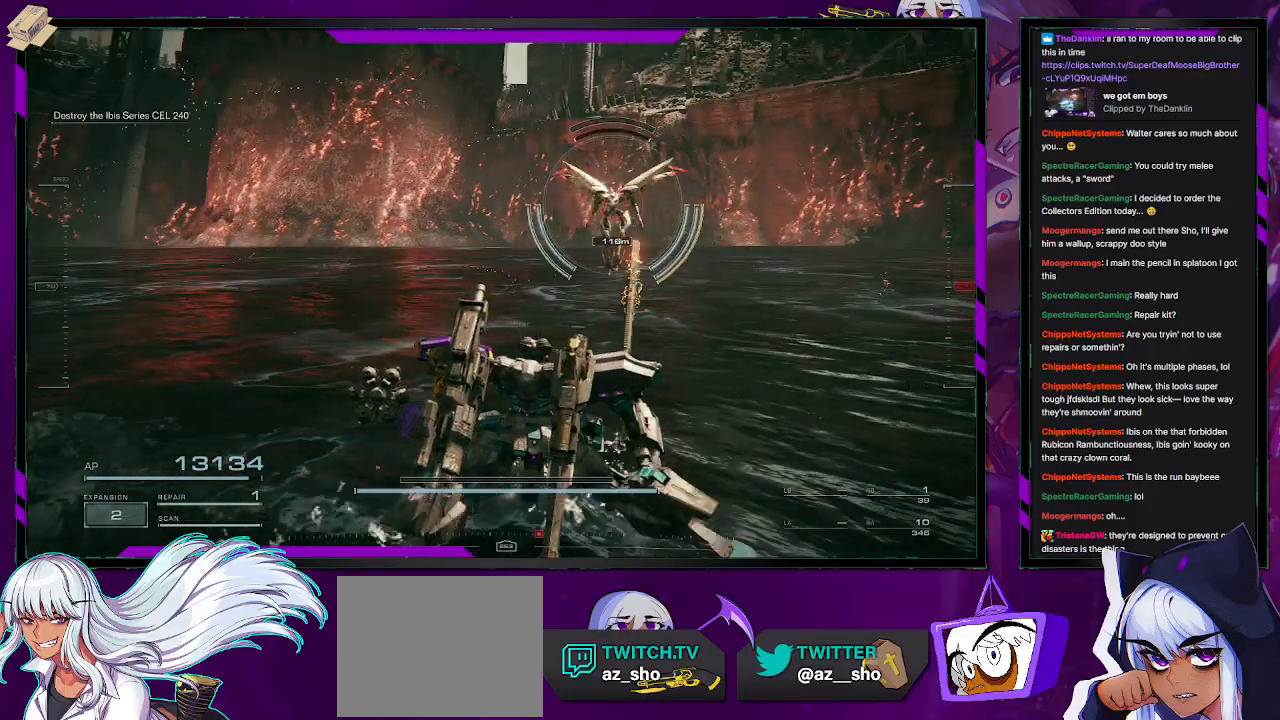
{"buttons": ["R2"], "left_stick": "right", "right_stick": "center", "events": []}
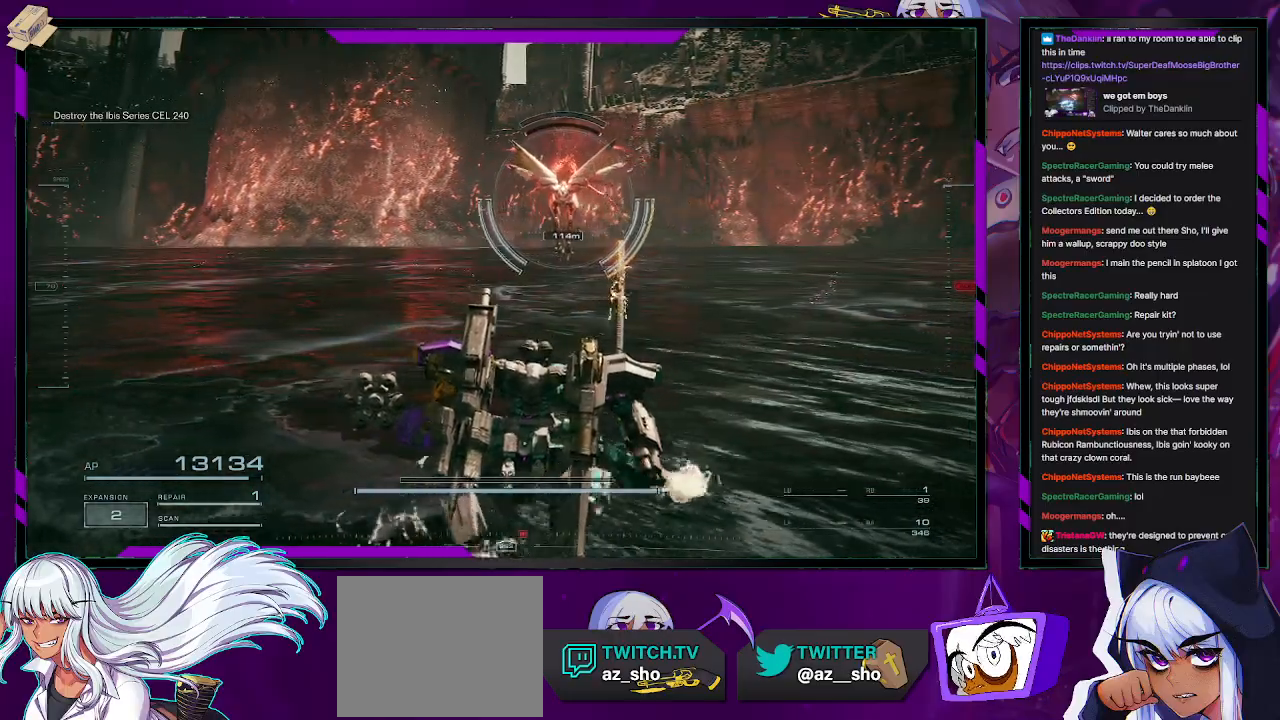
{"buttons": ["R2"], "left_stick": "right", "right_stick": "center", "events": [[317, "right_stick", "left"], [450, "right_stick", "center"]]}